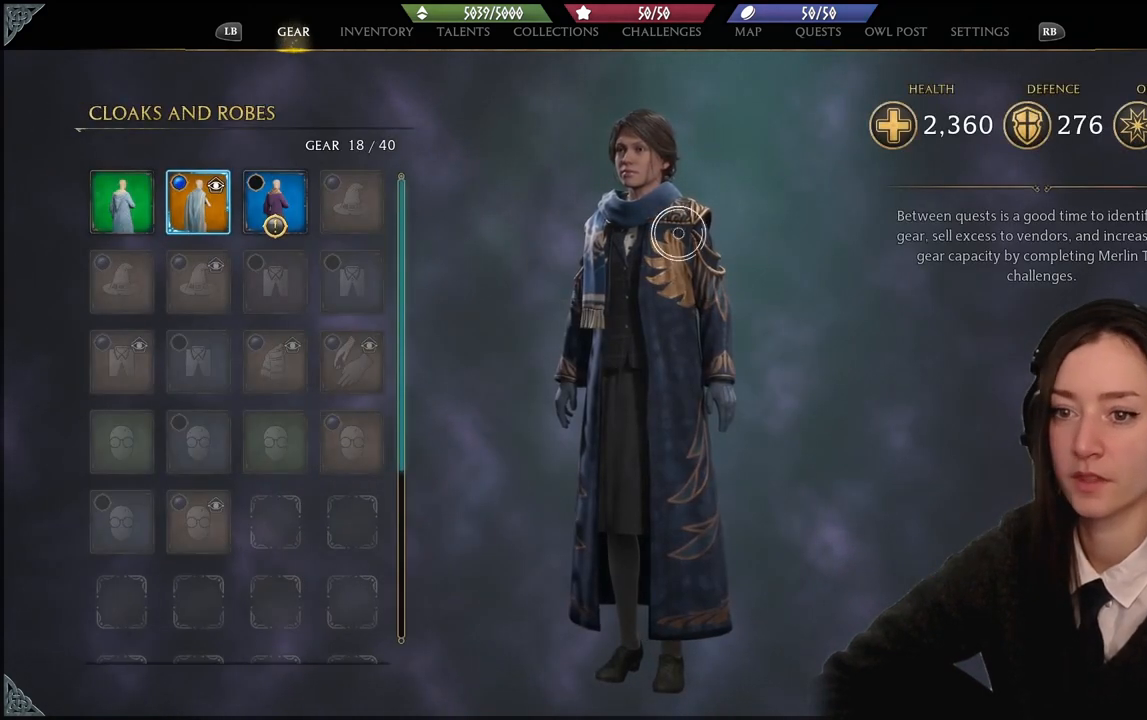
Gameplay with a controller (Xbox layout); each line is a JSON object with the inputs held at the frame after it. "events" lists button and stick changes between this image and that frame as [ms after this image, input, new state], when the widget could be followed in between. Not read: START.
{"buttons": [], "left_stick": "left", "right_stick": "center", "events": []}
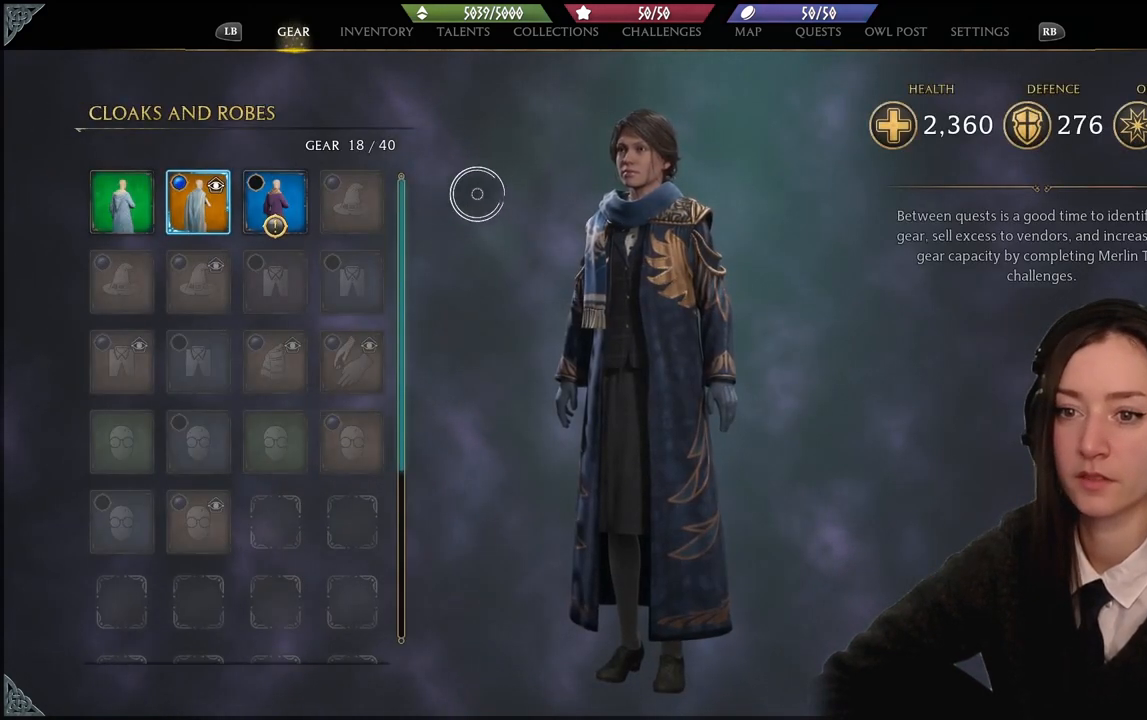
{"buttons": [], "left_stick": "down", "right_stick": "center", "events": [[501, "left_stick", "down"]]}
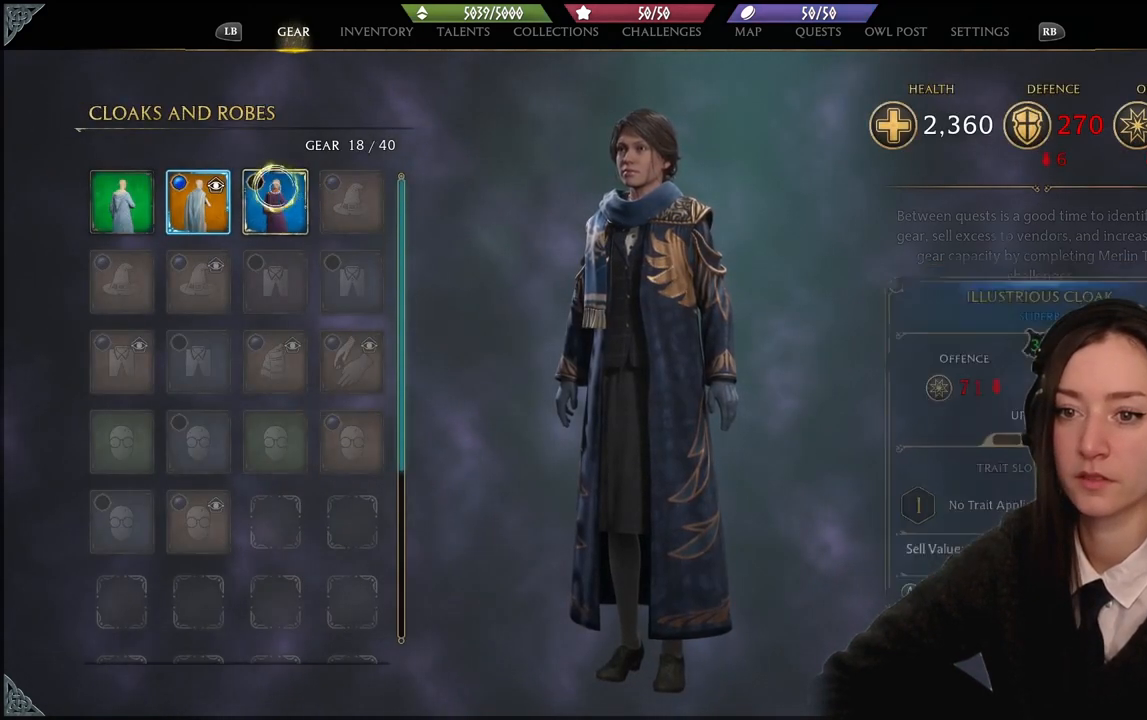
{"buttons": ["B"], "left_stick": "down-right", "right_stick": "center", "events": [[67, "left_stick", "down-right"], [467, "B", "down"]]}
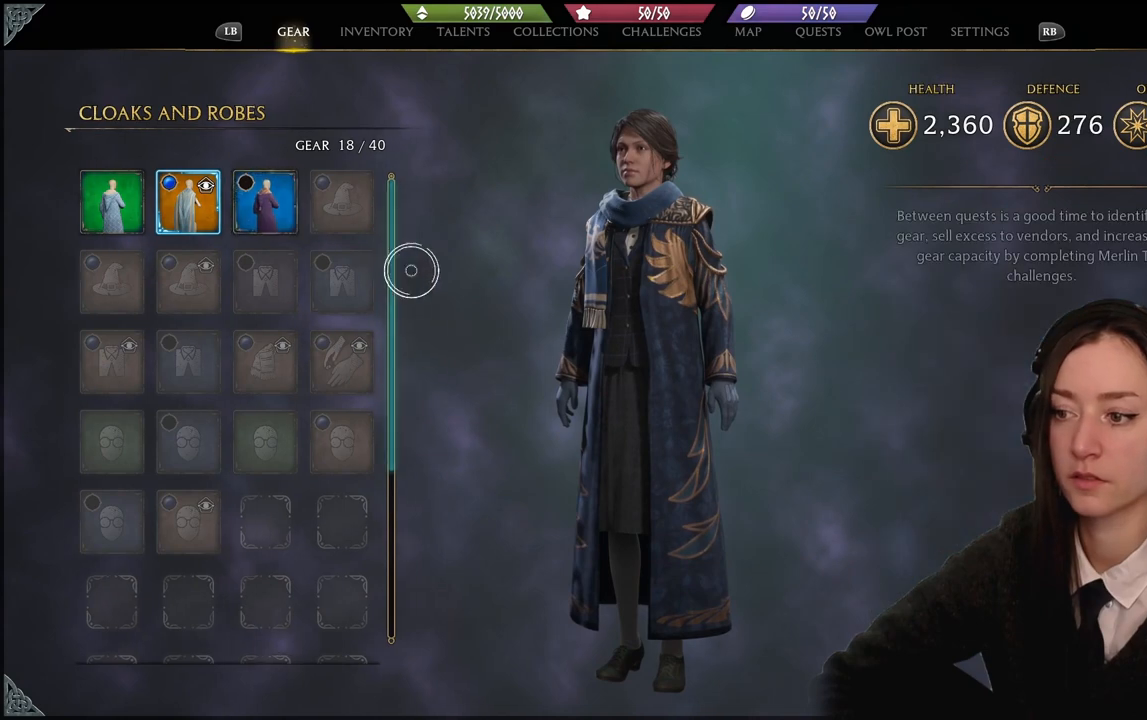
{"buttons": [], "left_stick": "down-right", "right_stick": "center", "events": [[67, "B", "up"]]}
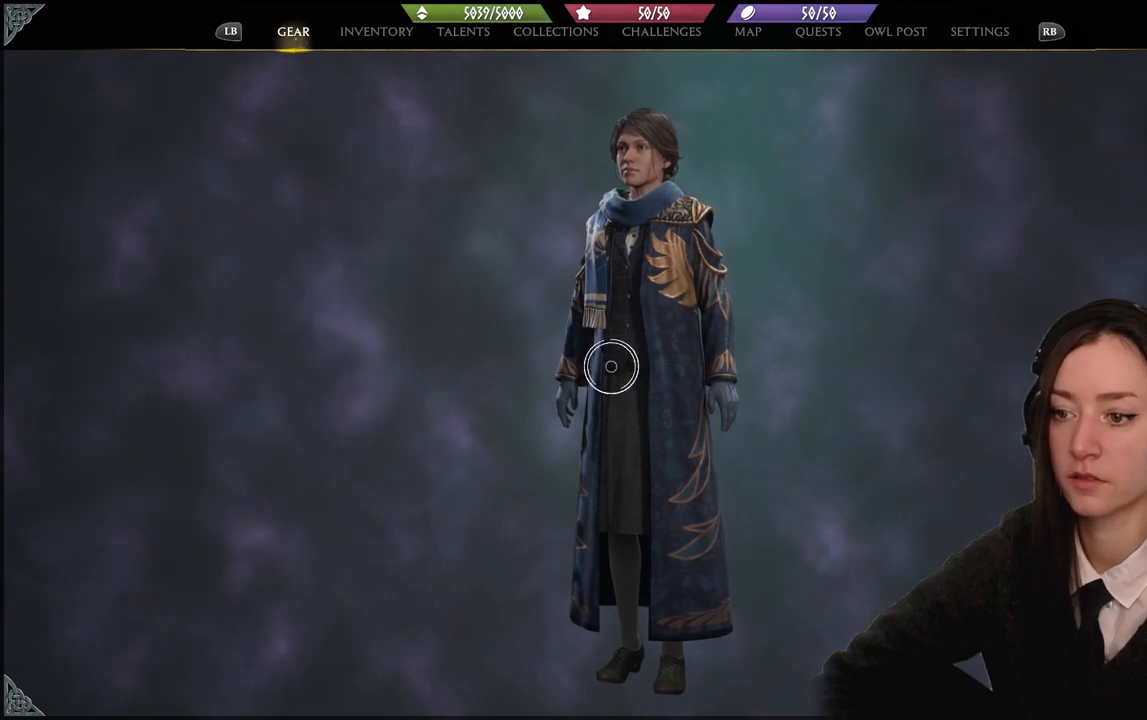
{"buttons": [], "left_stick": "down-right", "right_stick": "center", "events": []}
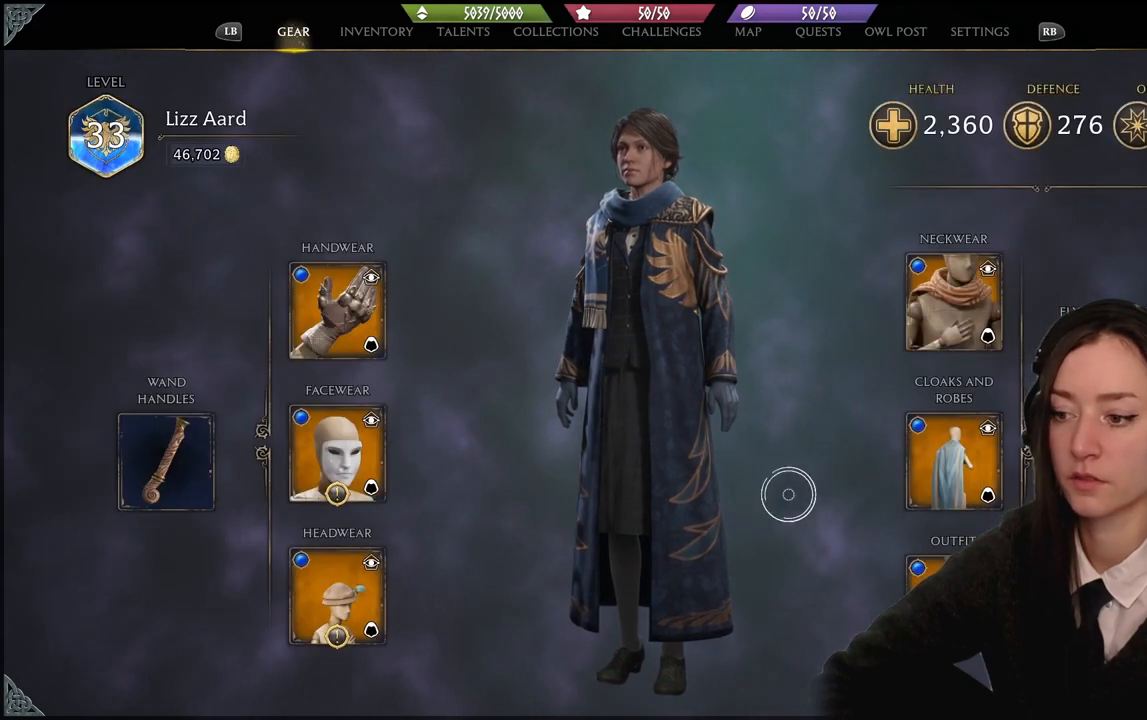
{"buttons": ["A"], "left_stick": "up", "right_stick": "center", "events": [[468, "A", "down"], [501, "left_stick", "up"]]}
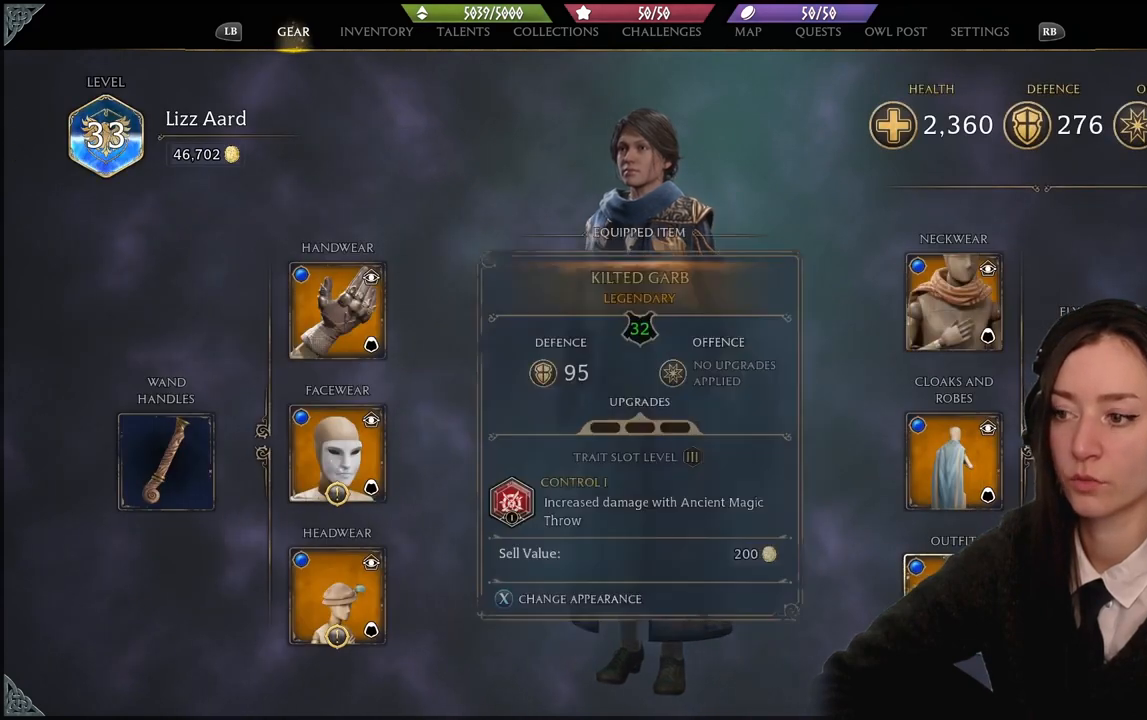
{"buttons": [], "left_stick": "up-left", "right_stick": "center", "events": [[33, "A", "up"], [33, "left_stick", "up-left"]]}
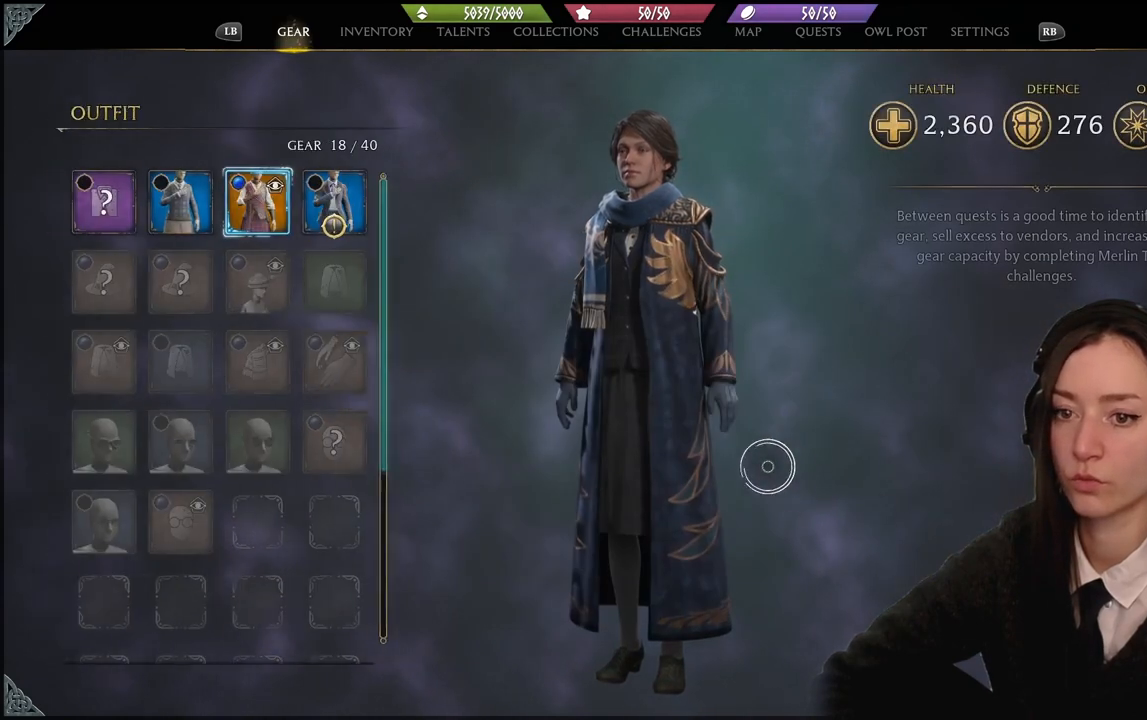
{"buttons": [], "left_stick": "up-left", "right_stick": "center", "events": []}
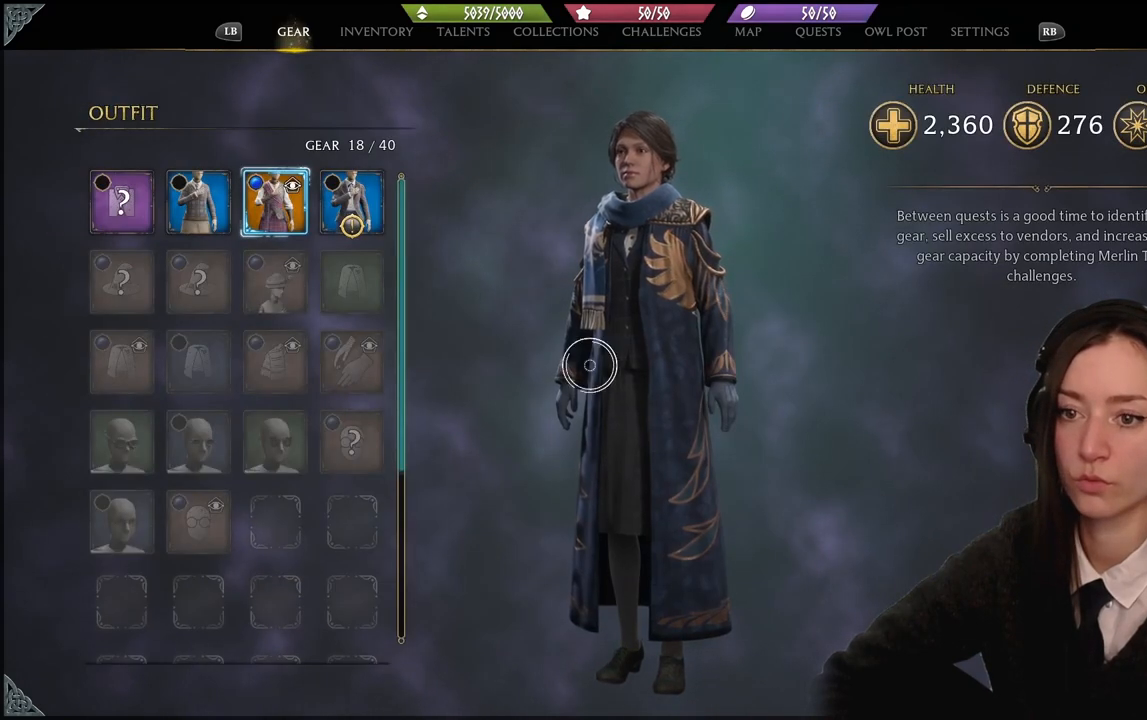
{"buttons": [], "left_stick": "up-left", "right_stick": "center", "events": []}
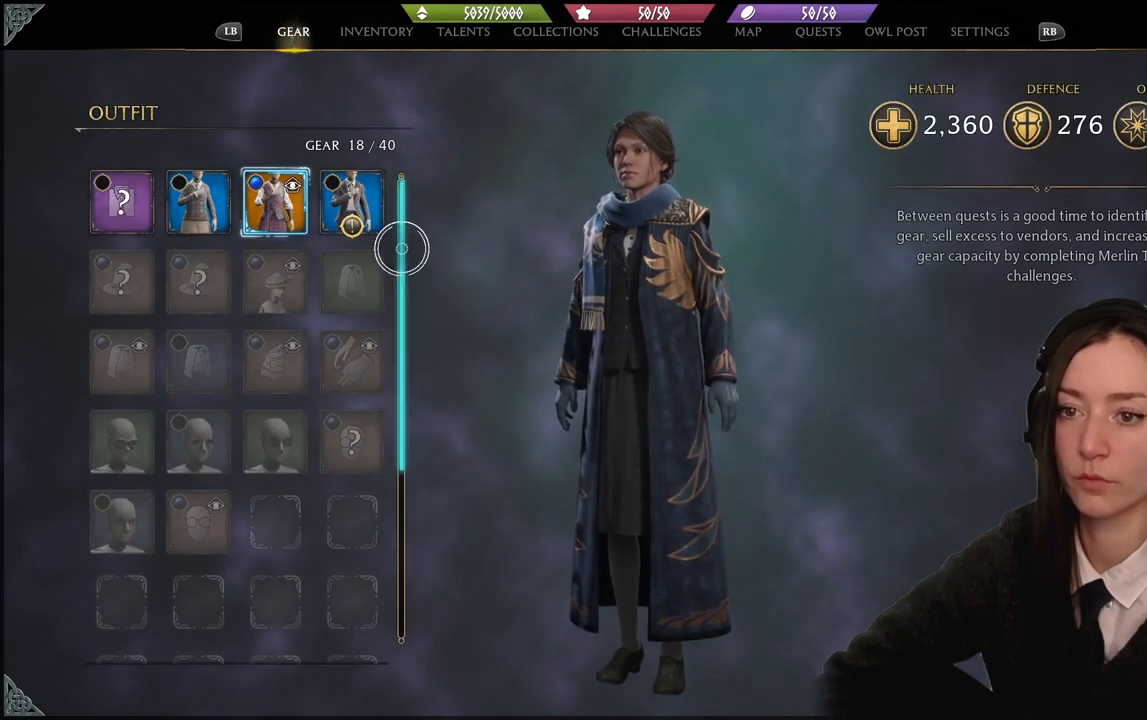
{"buttons": [], "left_stick": "center", "right_stick": "center", "events": [[234, "left_stick", "center"], [267, "A", "down"], [367, "A", "up"]]}
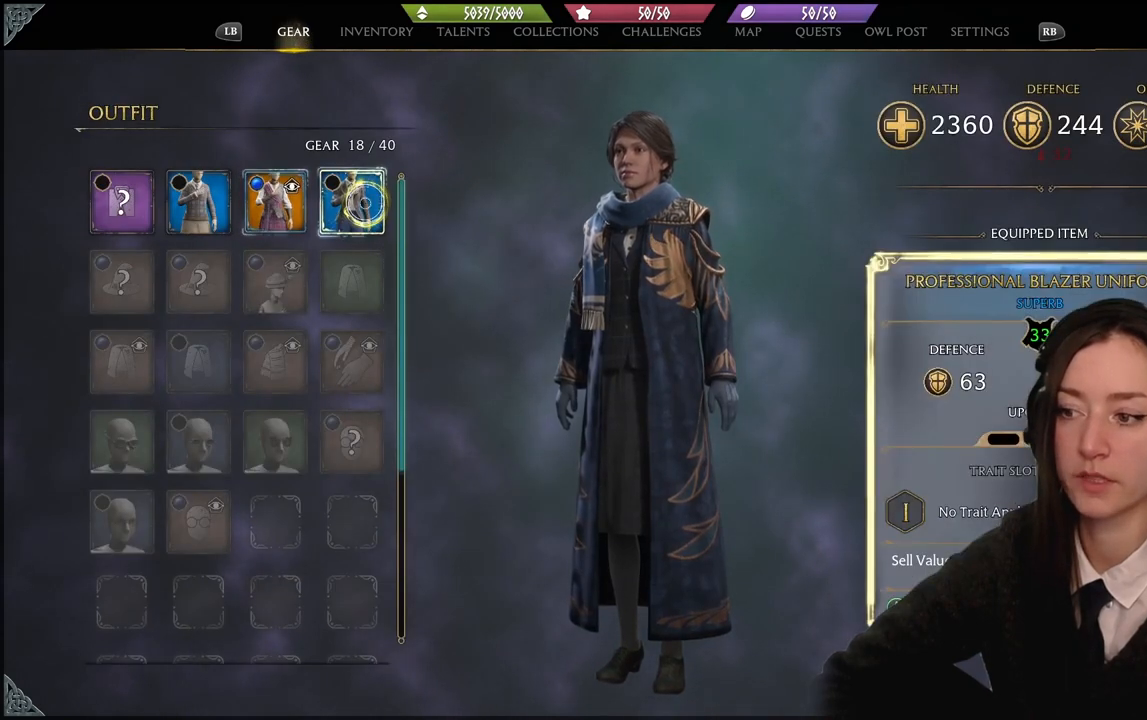
{"buttons": [], "left_stick": "center", "right_stick": "center", "events": []}
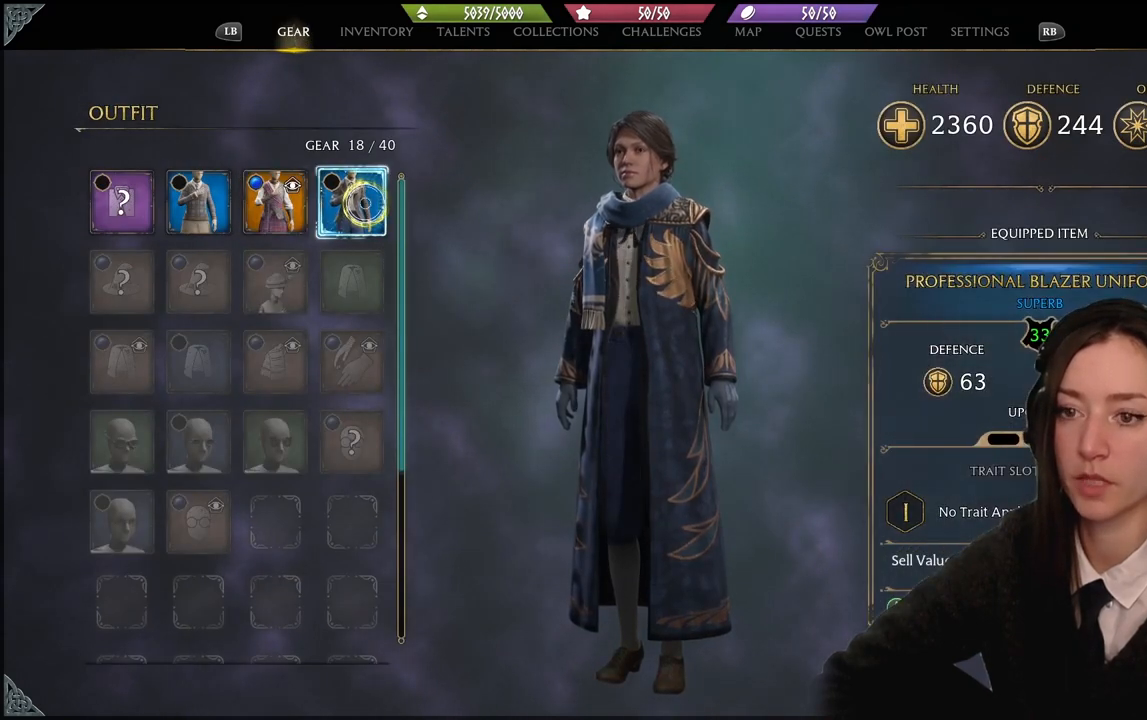
{"buttons": [], "left_stick": "center", "right_stick": "center", "events": []}
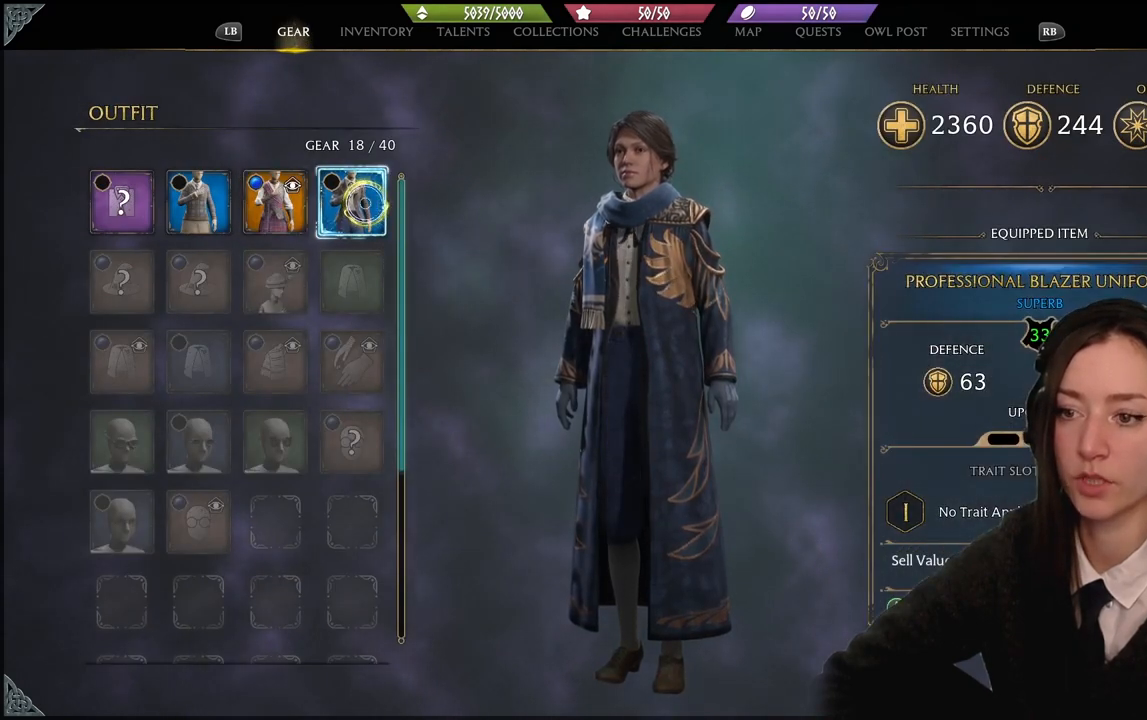
{"buttons": [], "left_stick": "down-left", "right_stick": "center", "events": [[267, "left_stick", "down-left"]]}
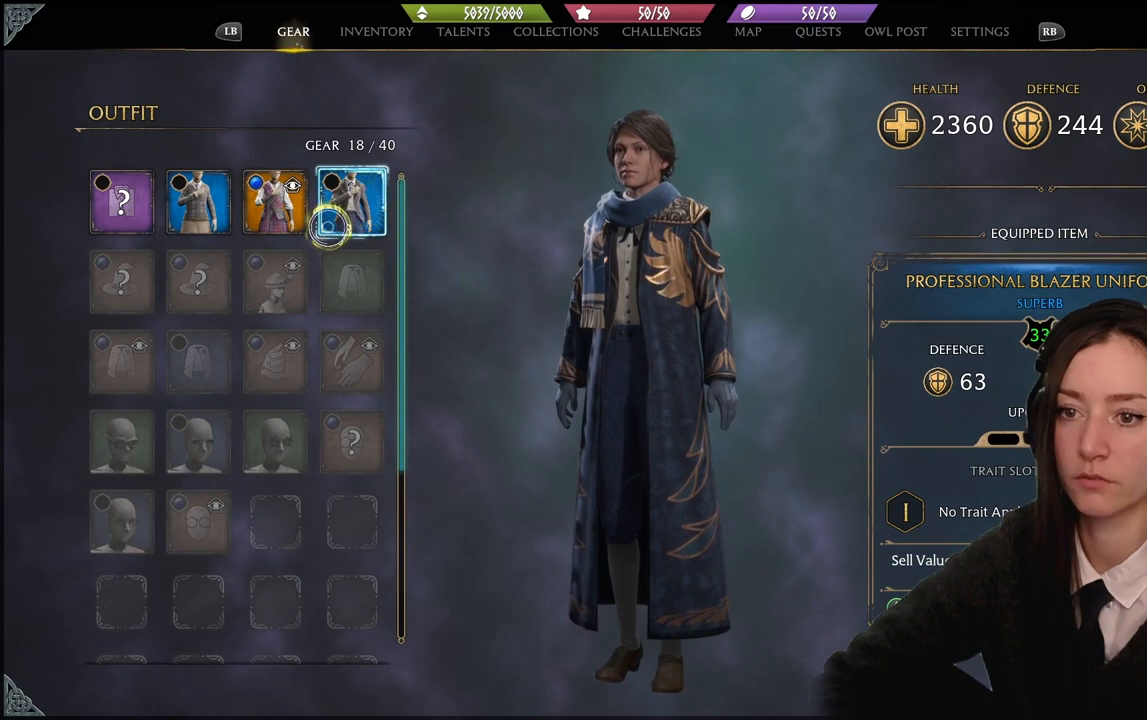
{"buttons": [], "left_stick": "center", "right_stick": "center", "events": [[34, "left_stick", "center"]]}
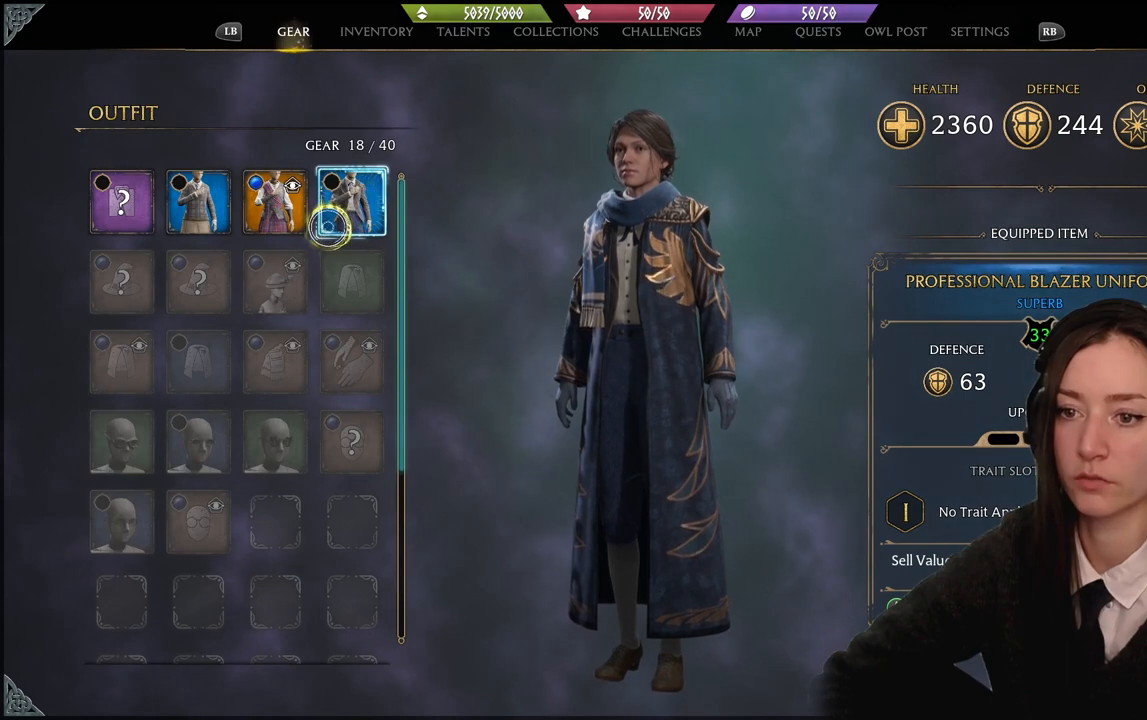
{"buttons": [], "left_stick": "left", "right_stick": "center", "events": [[33, "right_stick", "right"], [234, "right_stick", "center"], [367, "left_stick", "left"]]}
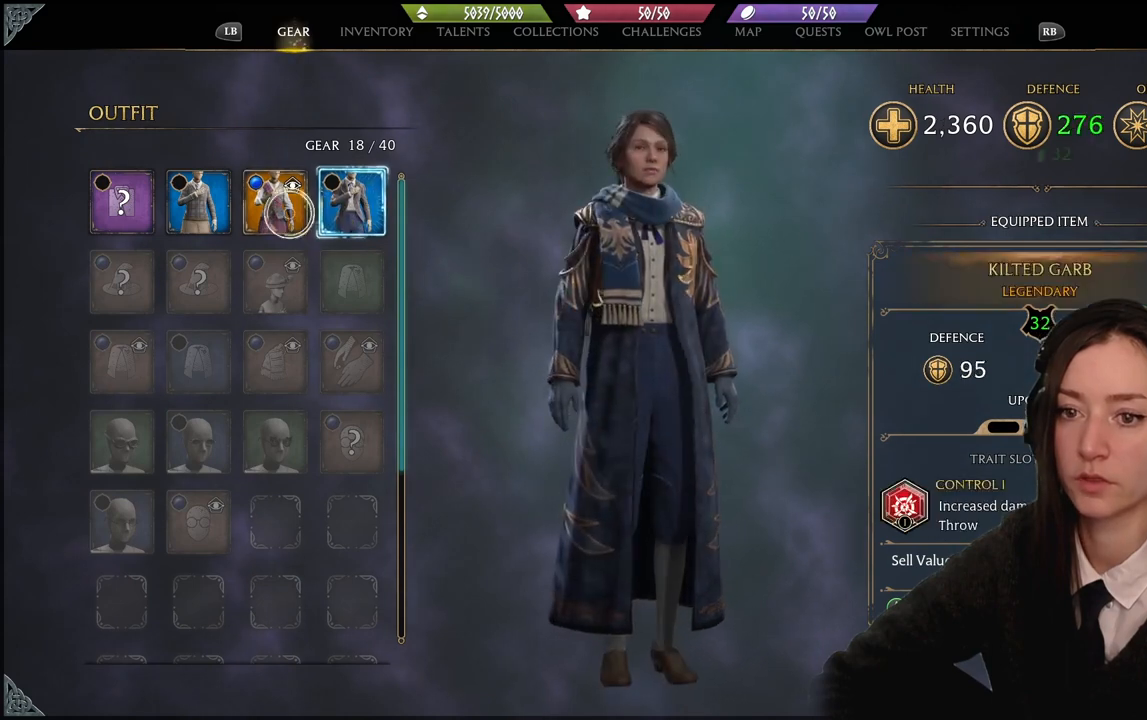
{"buttons": [], "left_stick": "center", "right_stick": "center", "events": [[367, "left_stick", "down-left"], [468, "left_stick", "center"]]}
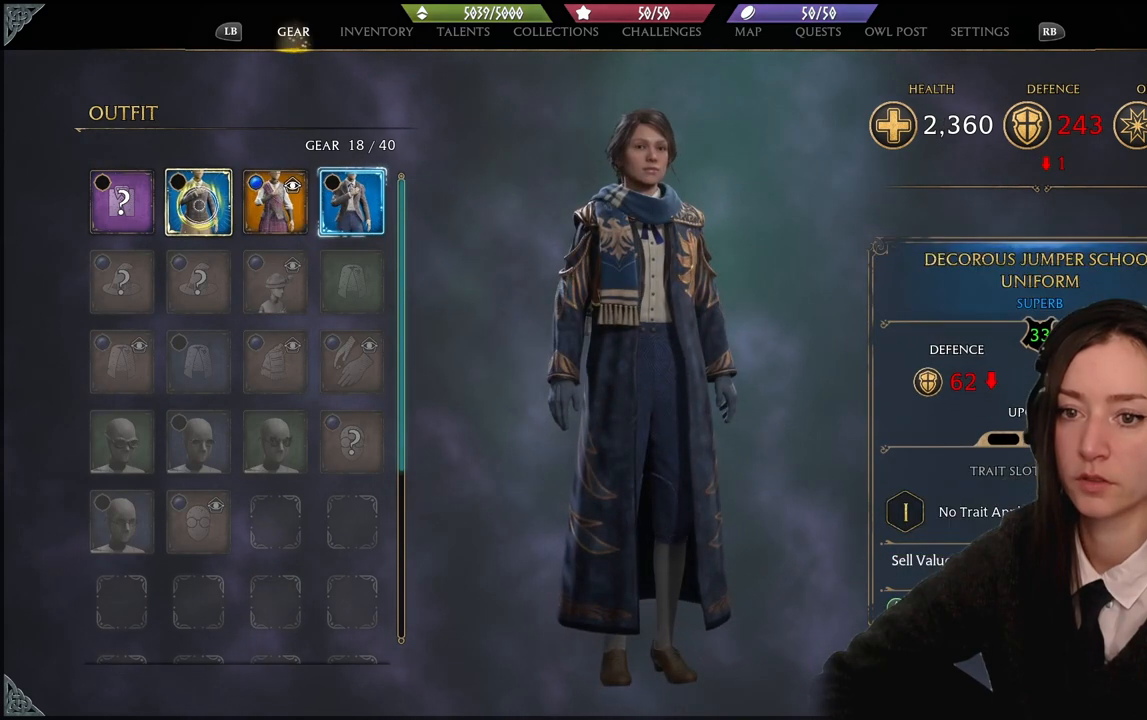
{"buttons": [], "left_stick": "right", "right_stick": "center", "events": [[200, "left_stick", "right"]]}
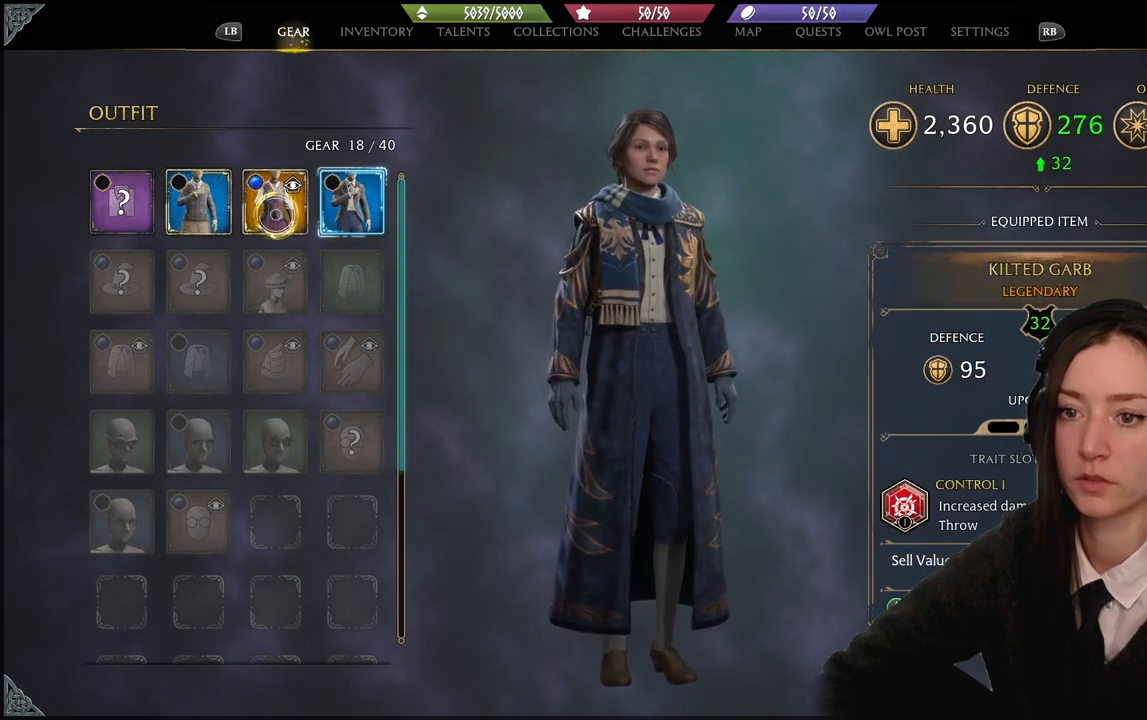
{"buttons": [], "left_stick": "left", "right_stick": "center", "events": [[67, "left_stick", "center"], [201, "left_stick", "left"]]}
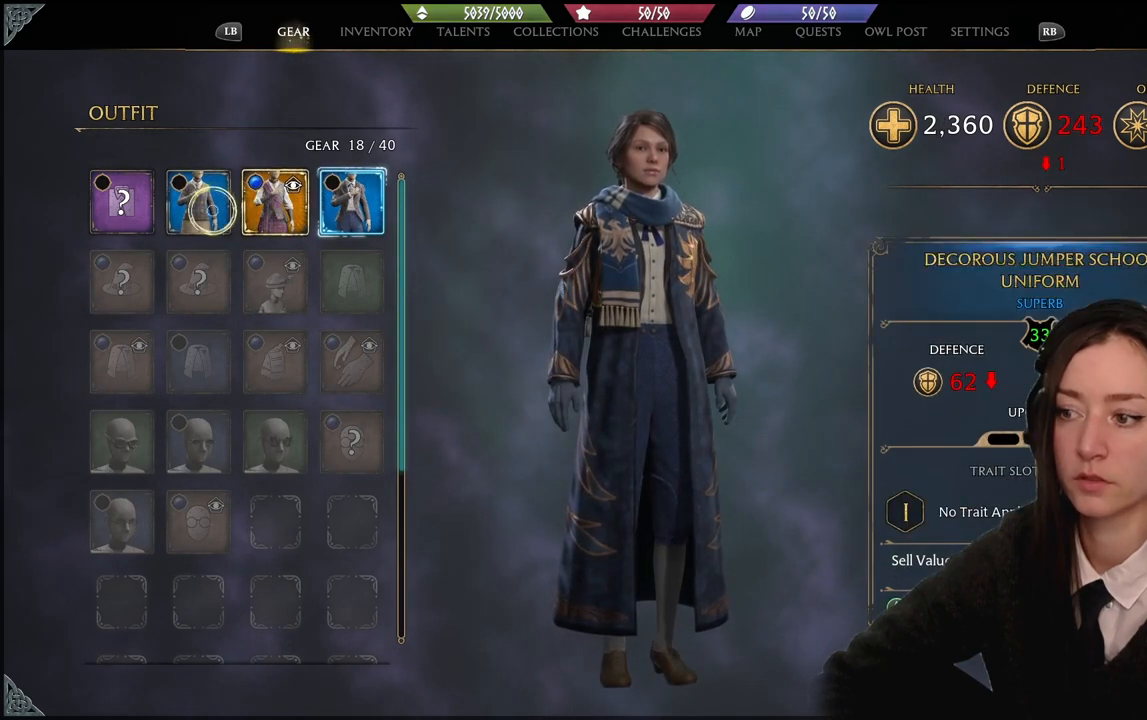
{"buttons": [], "left_stick": "left", "right_stick": "center", "events": [[67, "left_stick", "center"], [300, "left_stick", "left"]]}
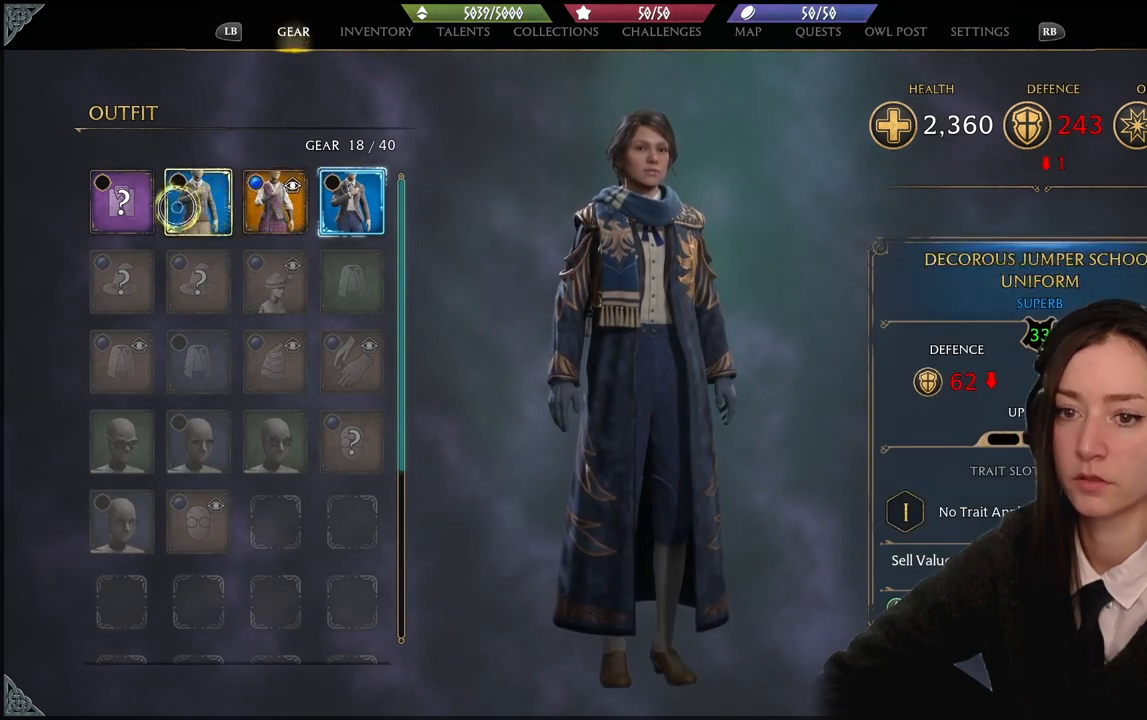
{"buttons": [], "left_stick": "down-right", "right_stick": "center", "events": [[267, "left_stick", "center"], [434, "left_stick", "down-right"]]}
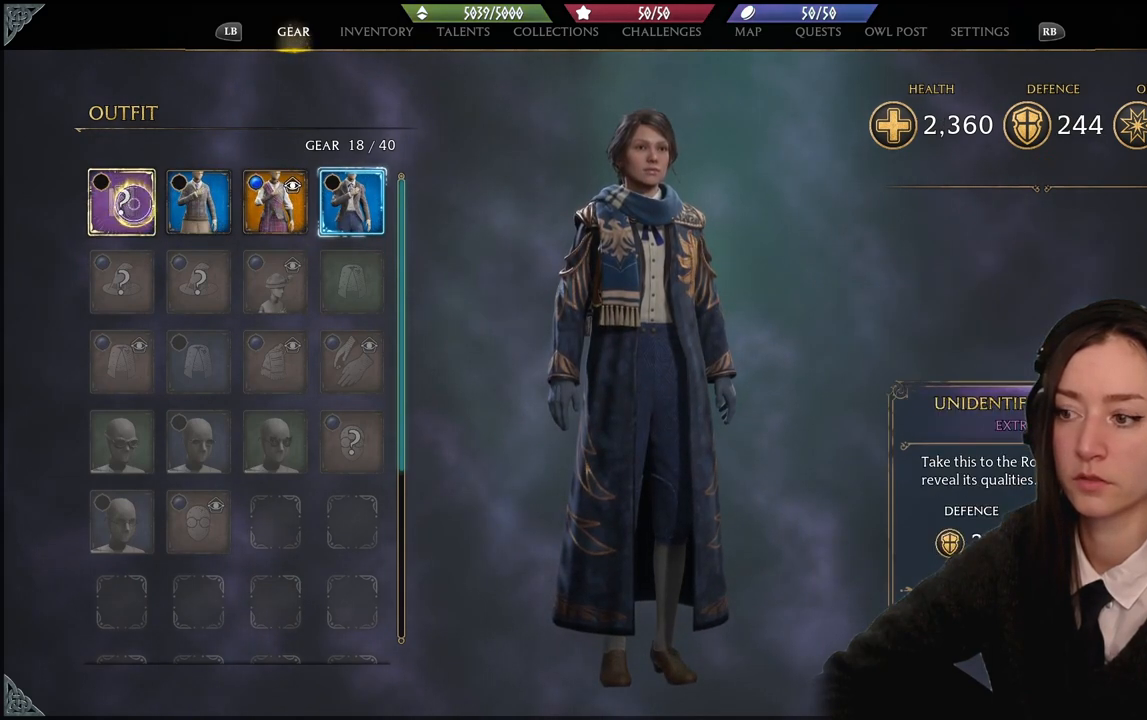
{"buttons": [], "left_stick": "right", "right_stick": "center", "events": [[133, "left_stick", "right"]]}
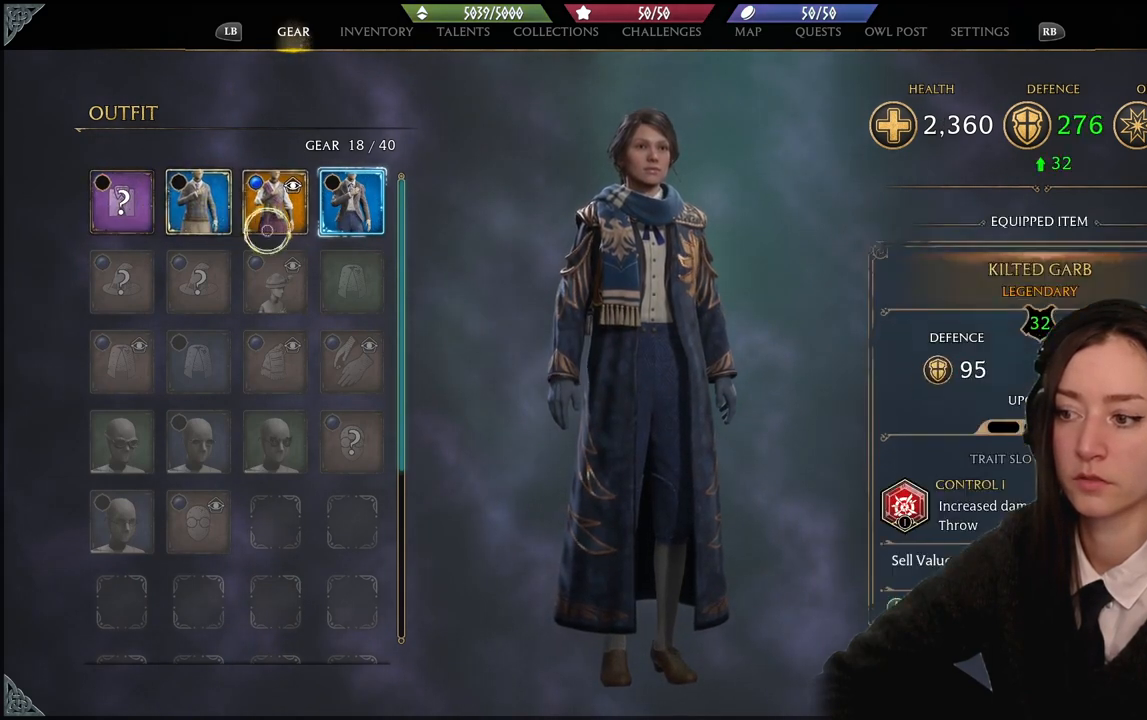
{"buttons": [], "left_stick": "right", "right_stick": "center", "events": [[167, "left_stick", "center"], [367, "left_stick", "right"]]}
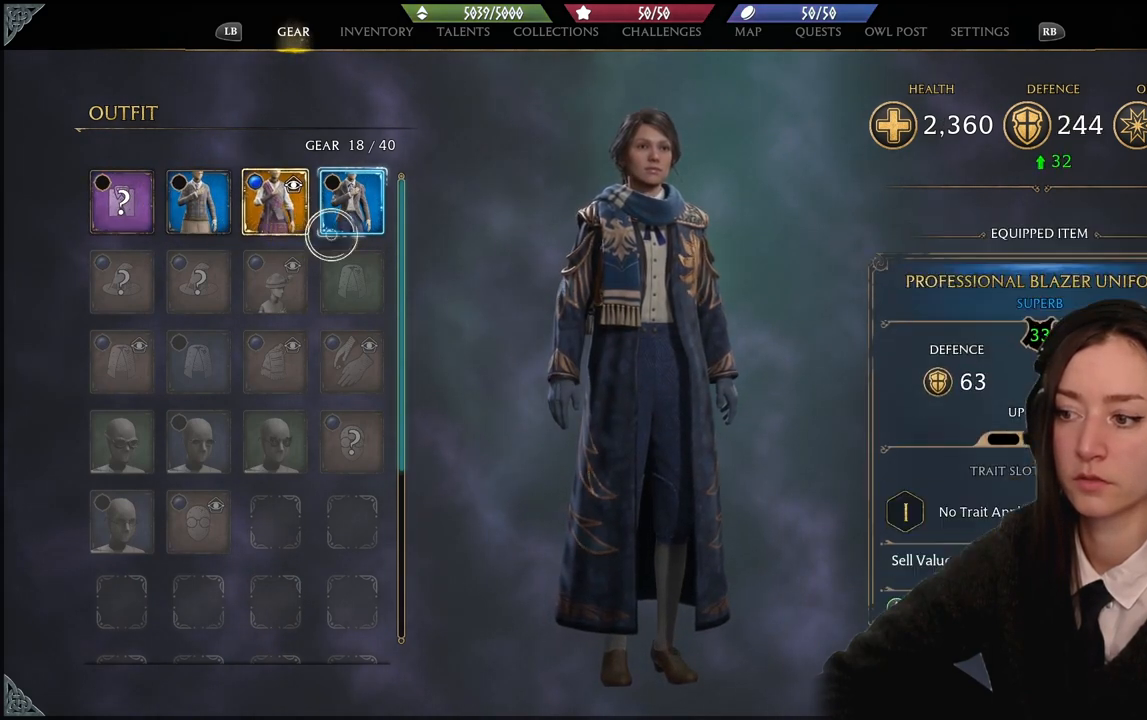
{"buttons": [], "left_stick": "left", "right_stick": "center", "events": [[133, "left_stick", "center"], [434, "left_stick", "left"]]}
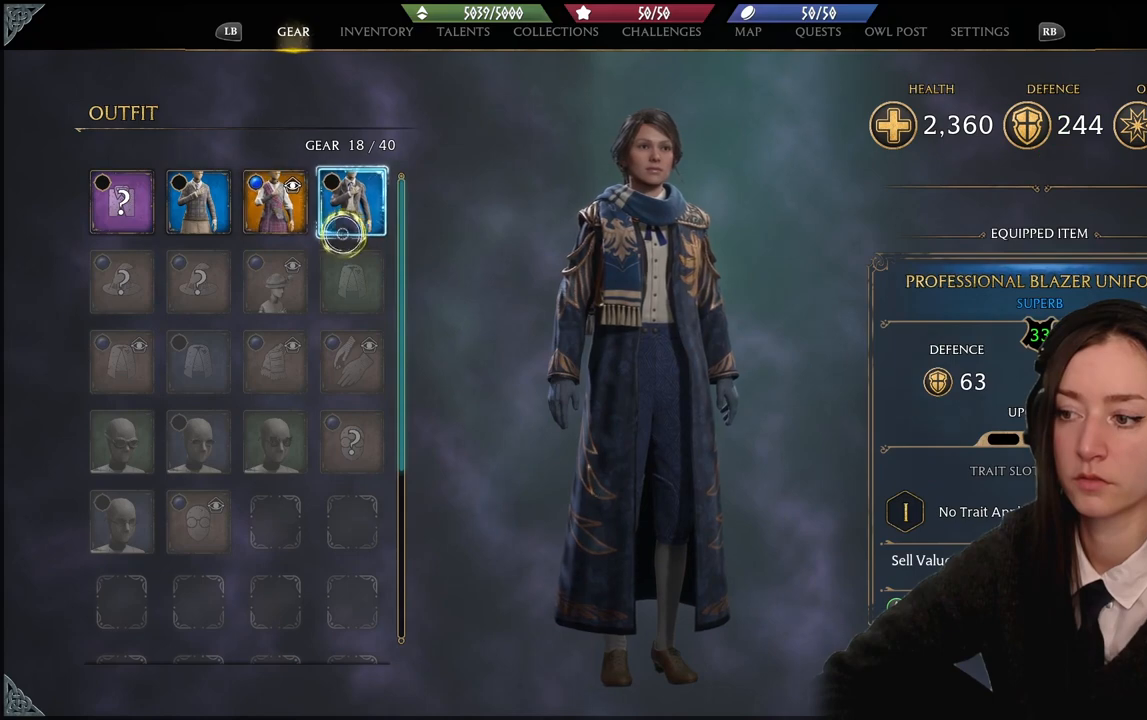
{"buttons": ["A"], "left_stick": "center", "right_stick": "center", "events": [[367, "left_stick", "center"], [468, "A", "down"]]}
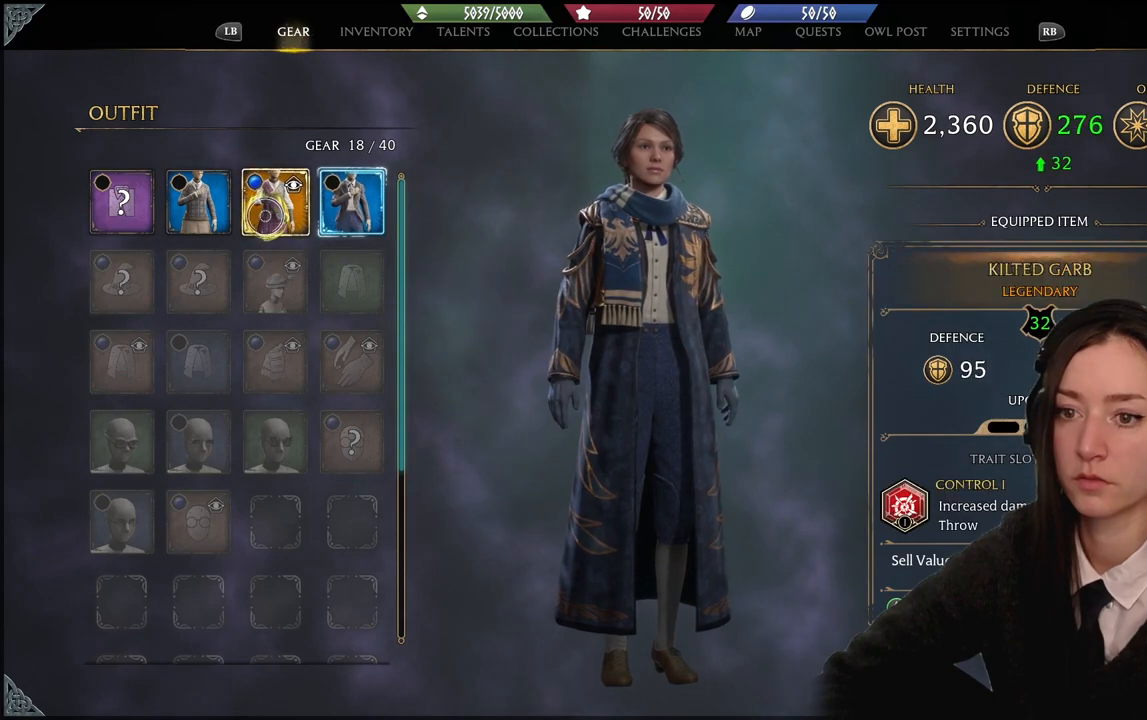
{"buttons": [], "left_stick": "center", "right_stick": "center", "events": [[67, "A", "up"]]}
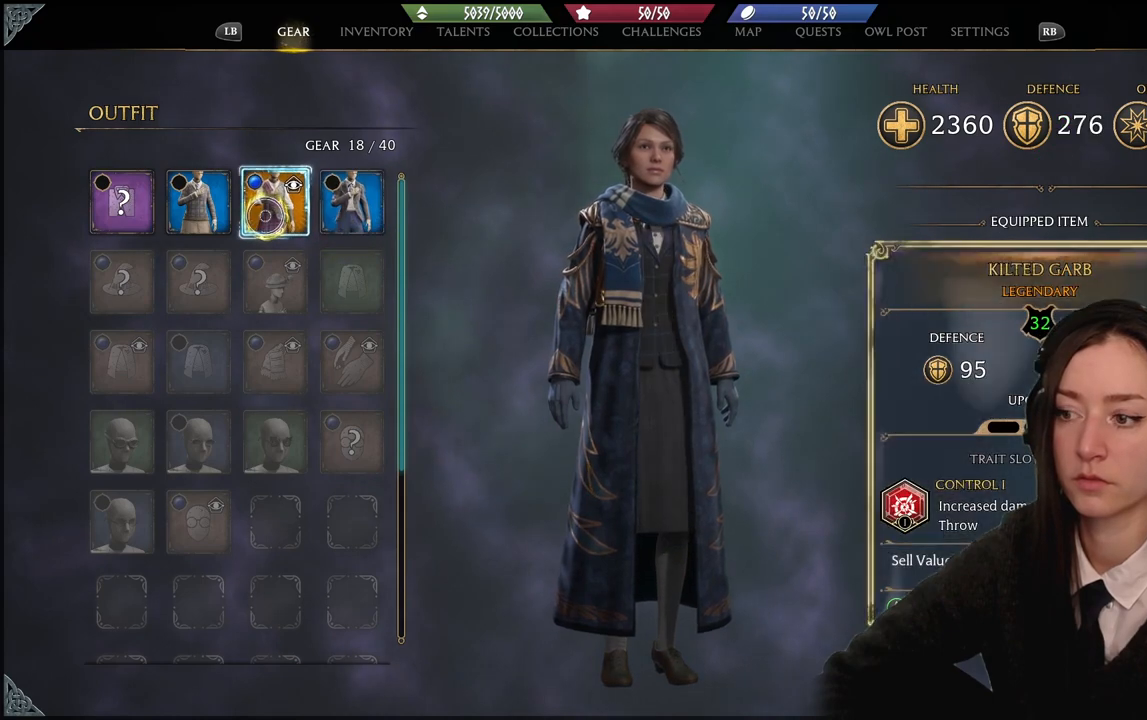
{"buttons": [], "left_stick": "down-right", "right_stick": "center", "events": [[234, "left_stick", "down-right"]]}
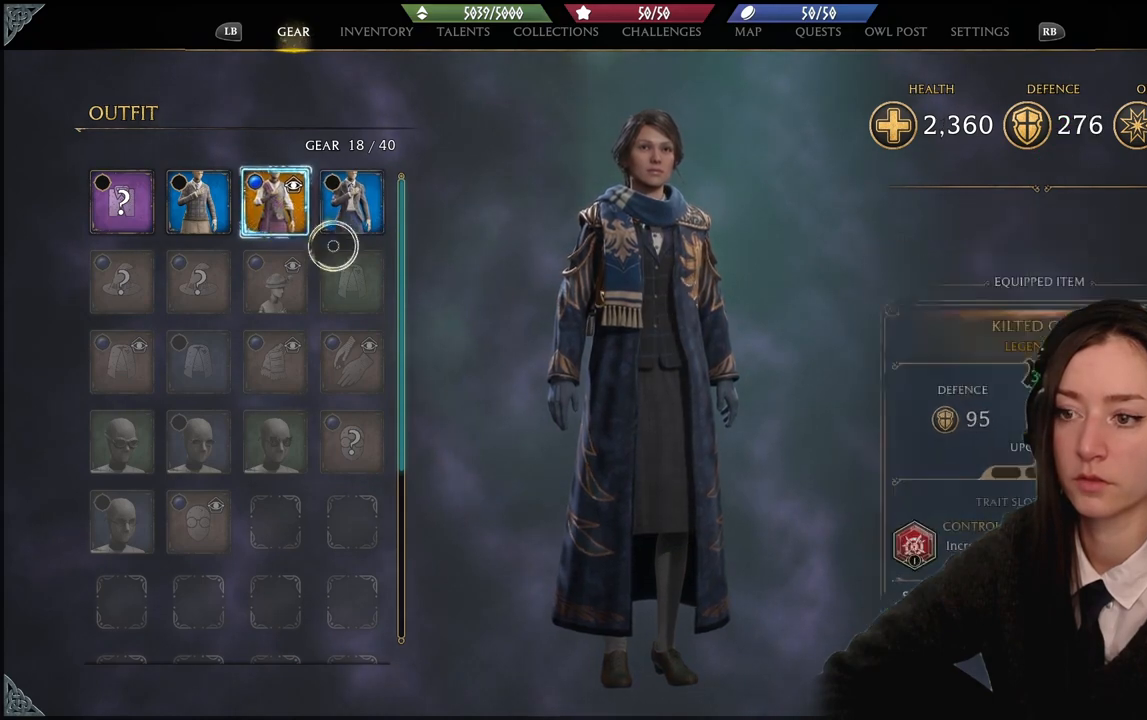
{"buttons": [], "left_stick": "center", "right_stick": "center", "events": [[67, "left_stick", "center"], [100, "B", "down"], [234, "B", "up"]]}
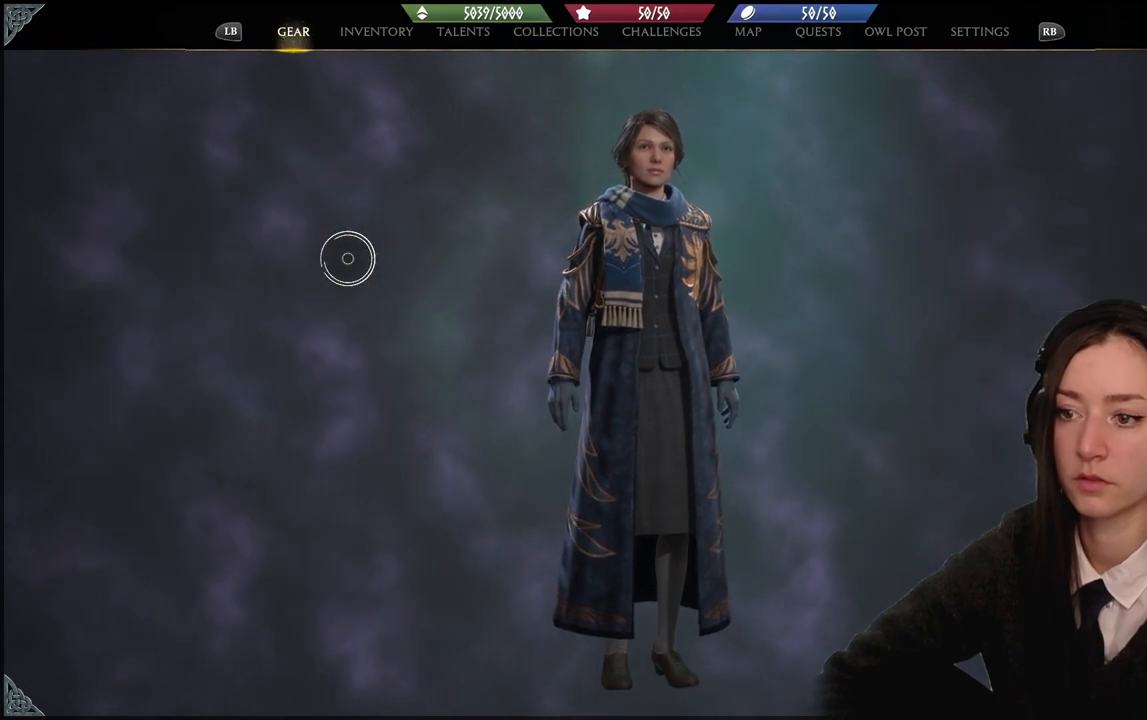
{"buttons": ["B"], "left_stick": "center", "right_stick": "center", "events": [[468, "B", "down"]]}
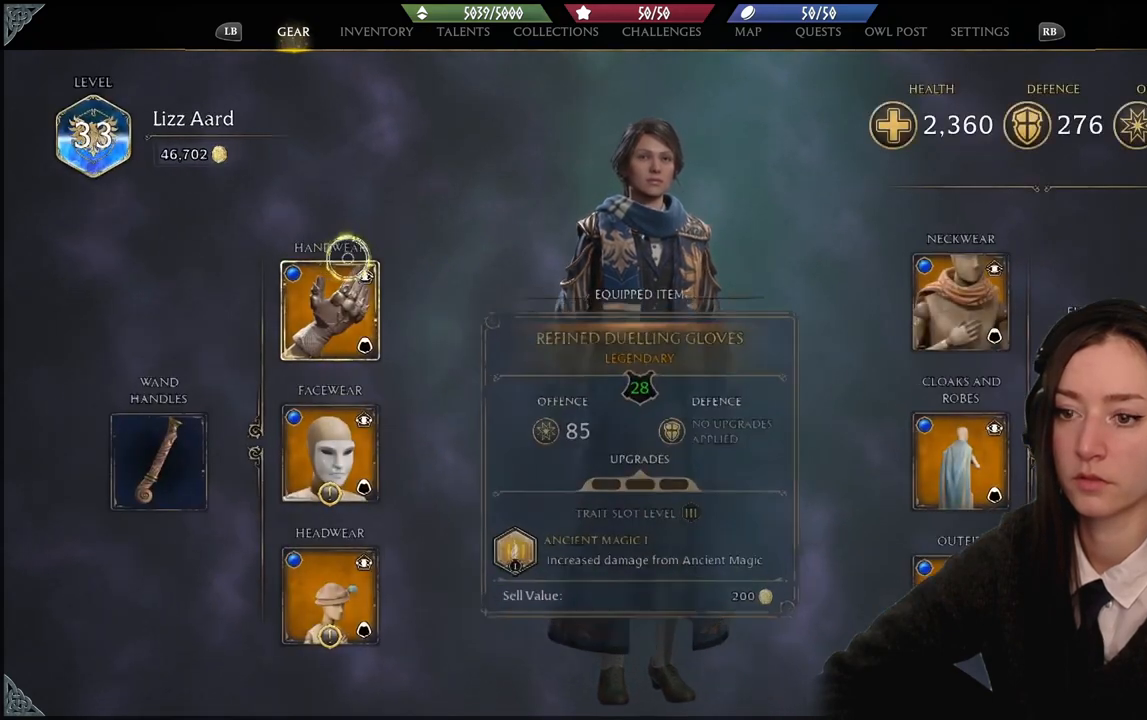
{"buttons": [], "left_stick": "center", "right_stick": "center", "events": [[100, "B", "up"]]}